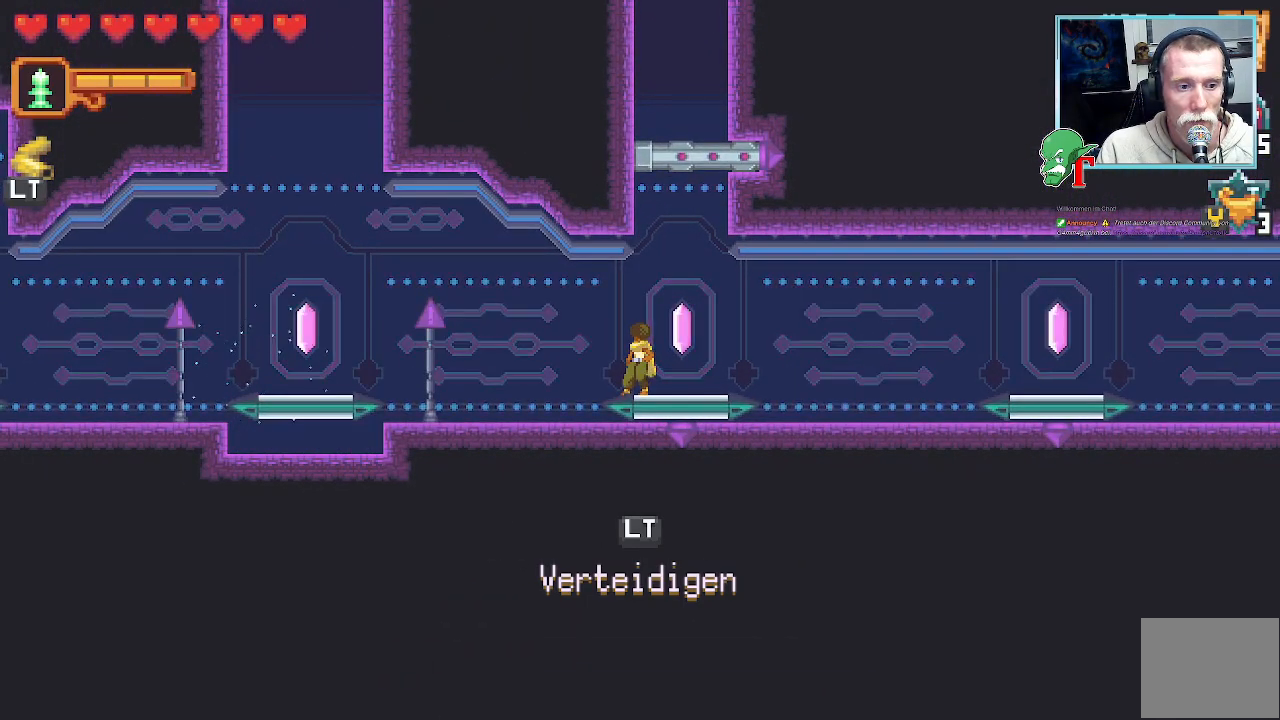
Gameplay with a controller (PlayStation layout); each line is a JSON object with the inputs held at the frame after it. "events" lists button and stick changes between this image and that frame as [ms after this image, input, new state], when the widget could be followed in between.
{"buttons": [], "left_stick": "center", "right_stick": "center", "events": []}
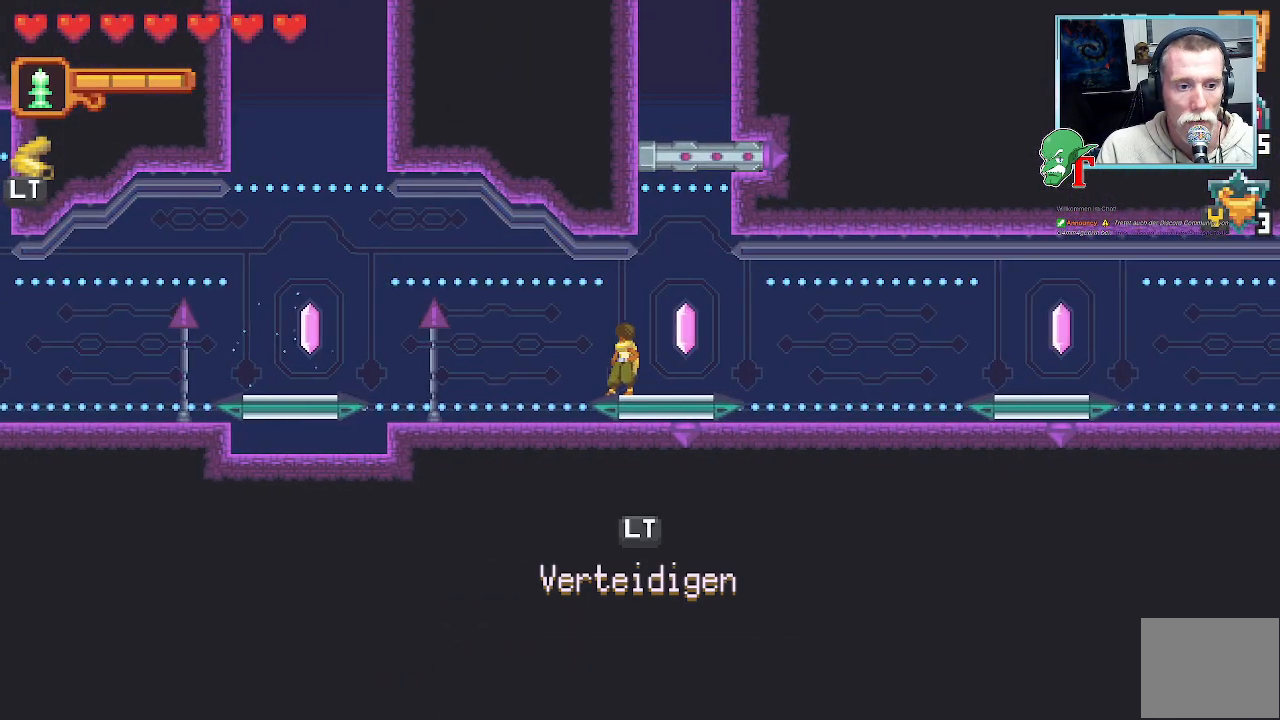
{"buttons": [], "left_stick": "center", "right_stick": "center", "events": []}
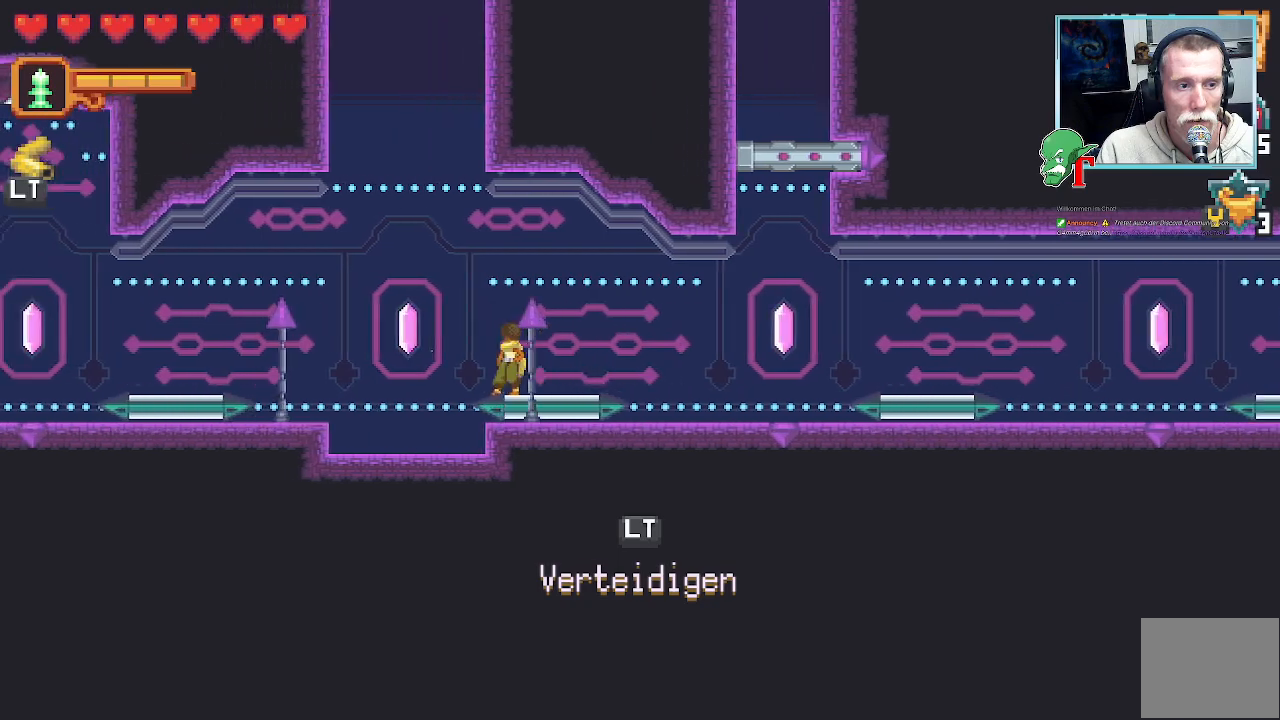
{"buttons": [], "left_stick": "center", "right_stick": "center", "events": []}
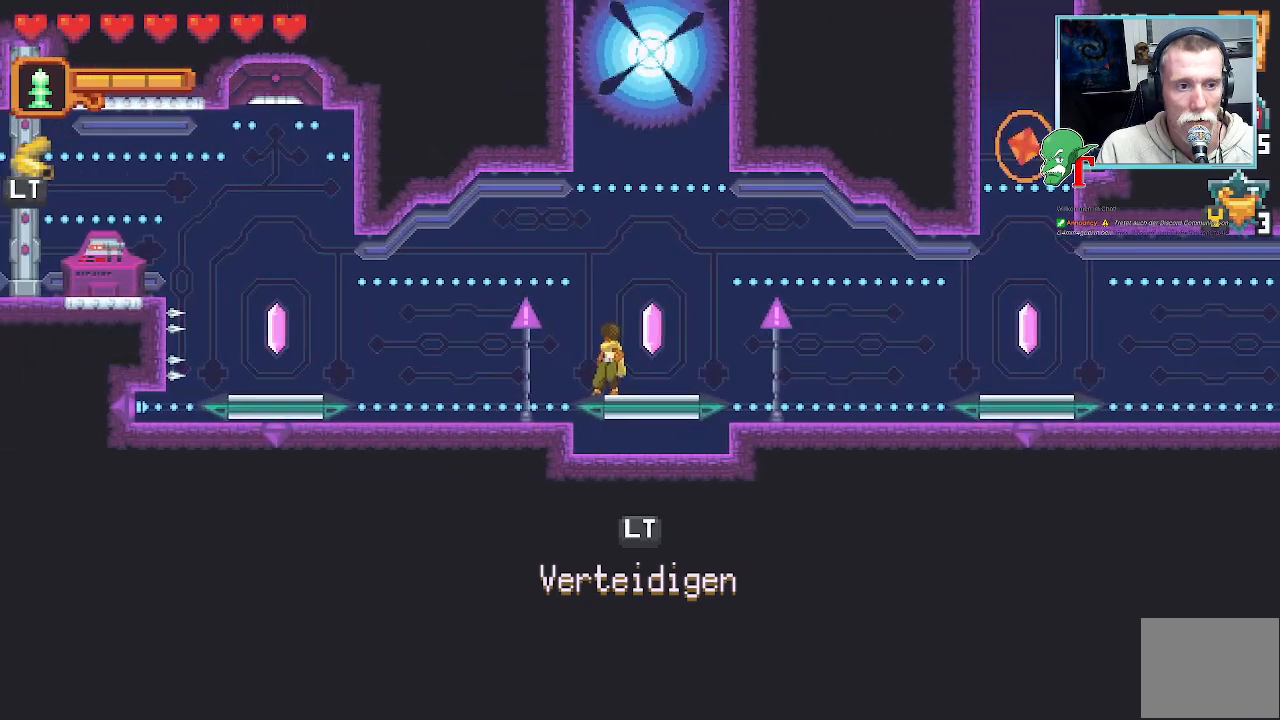
{"buttons": ["L2"], "left_stick": "center", "right_stick": "center", "events": [[152, "L2", "down"]]}
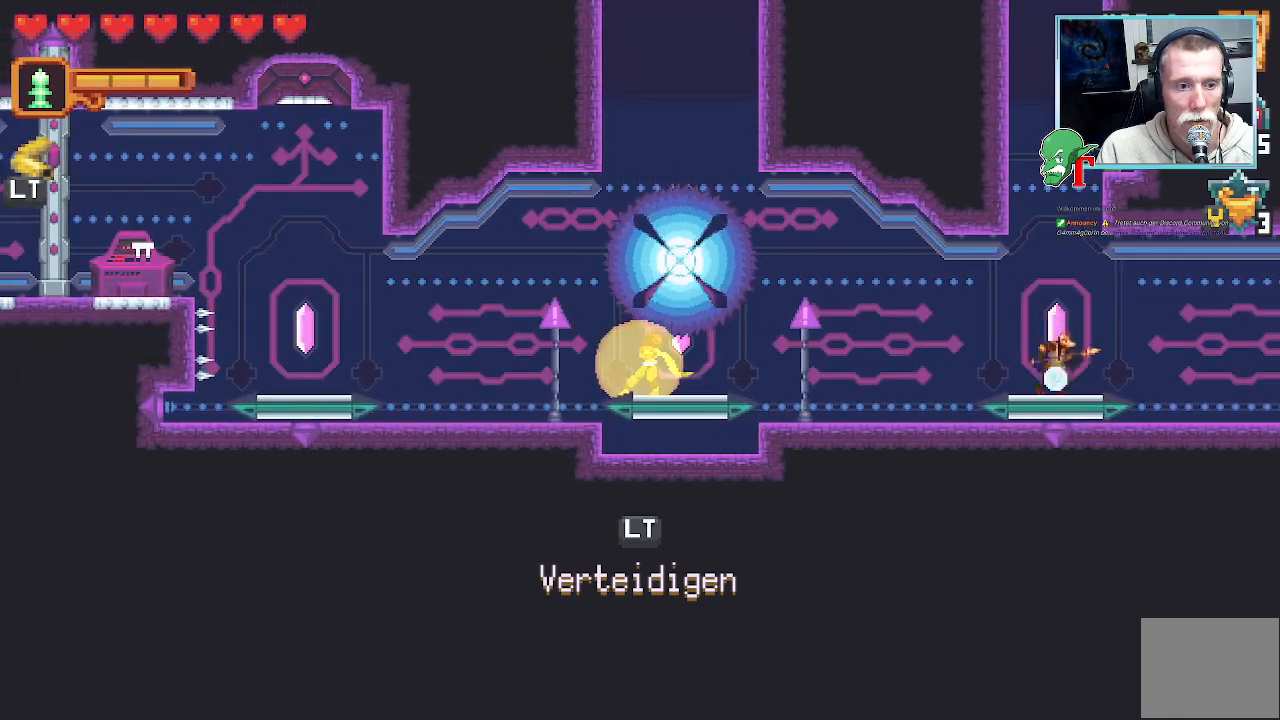
{"buttons": ["L2"], "left_stick": "center", "right_stick": "center", "events": []}
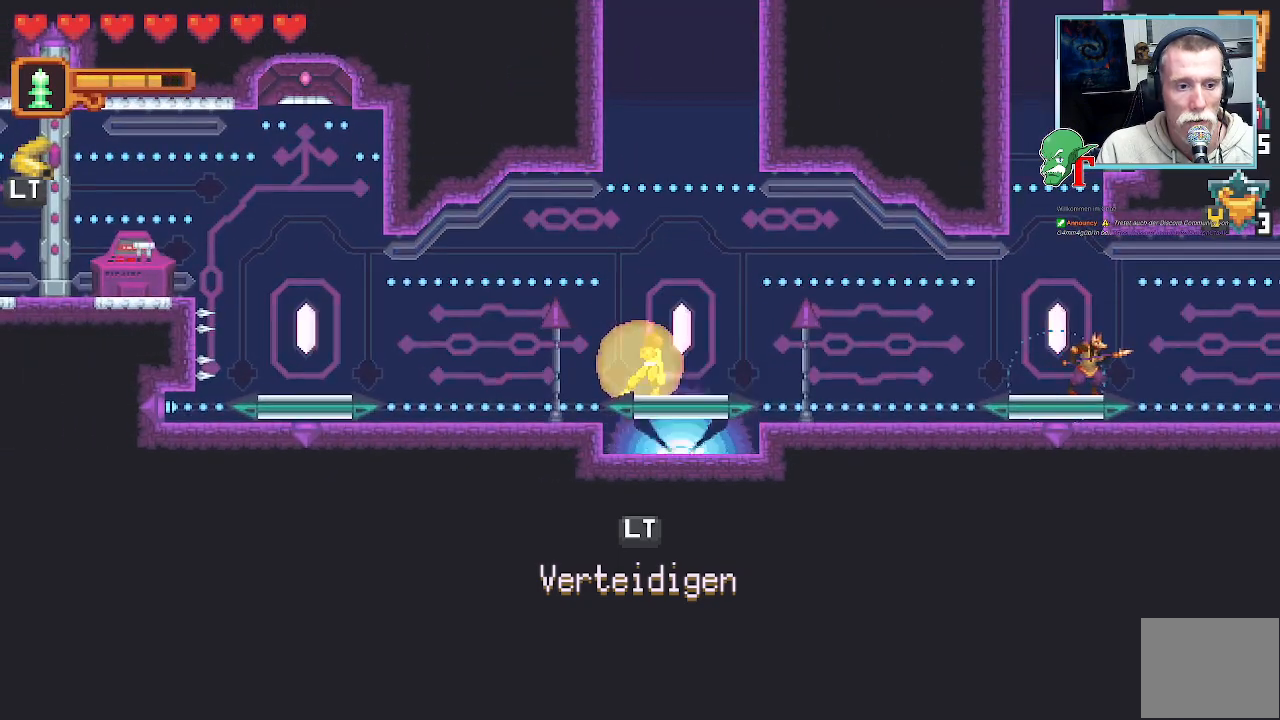
{"buttons": [], "left_stick": "left", "right_stick": "center", "events": [[168, "L2", "up"], [470, "left_stick", "left"]]}
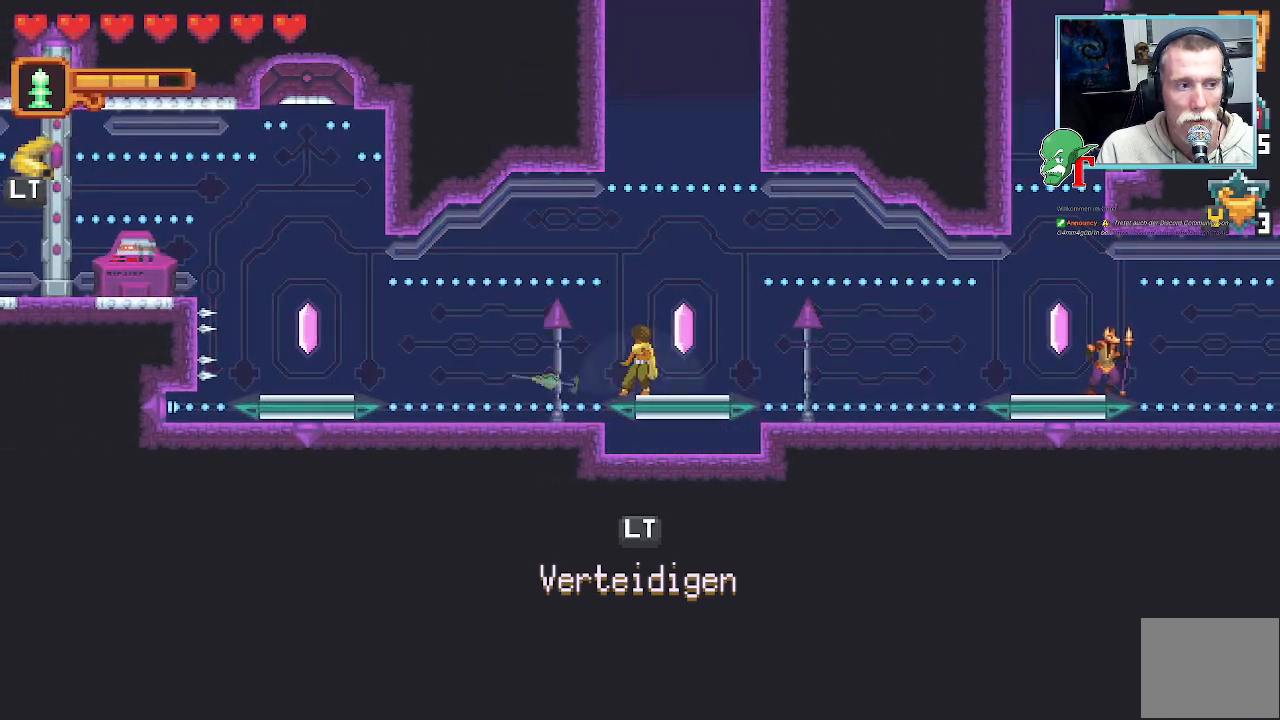
{"buttons": [], "left_stick": "left", "right_stick": "center", "events": []}
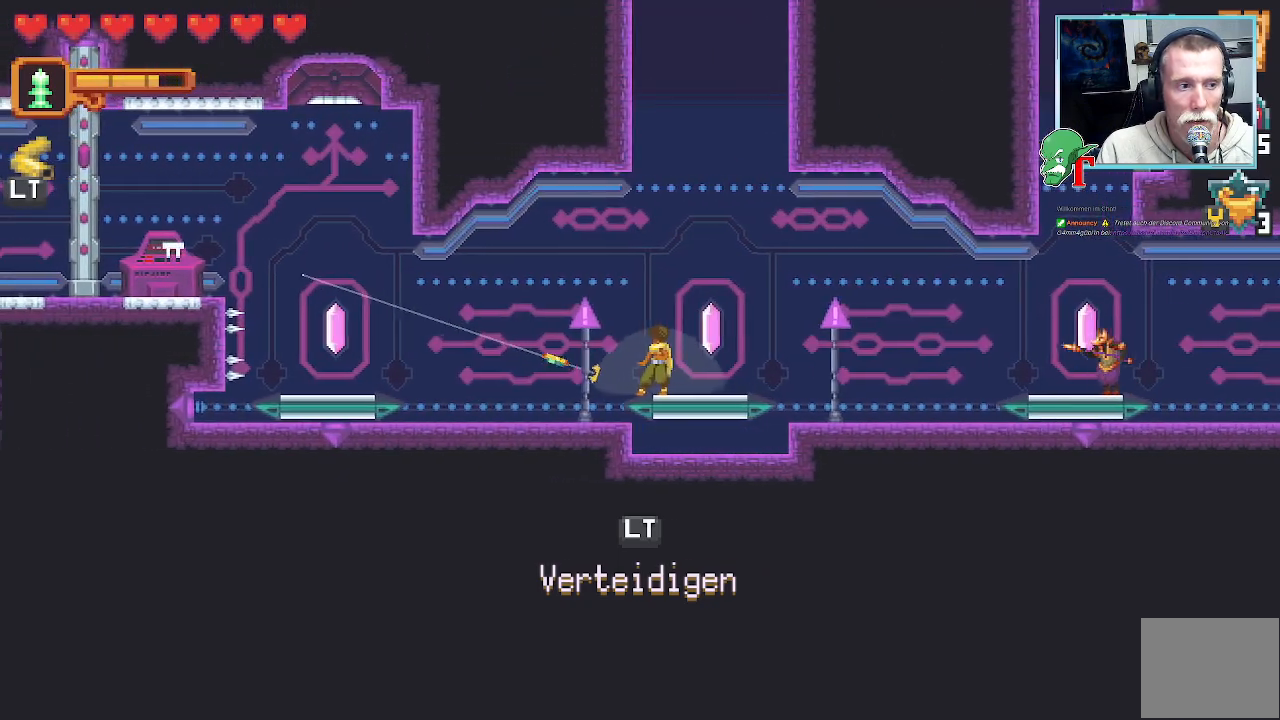
{"buttons": [], "left_stick": "up-left", "right_stick": "center", "events": [[268, "left_stick", "up-left"]]}
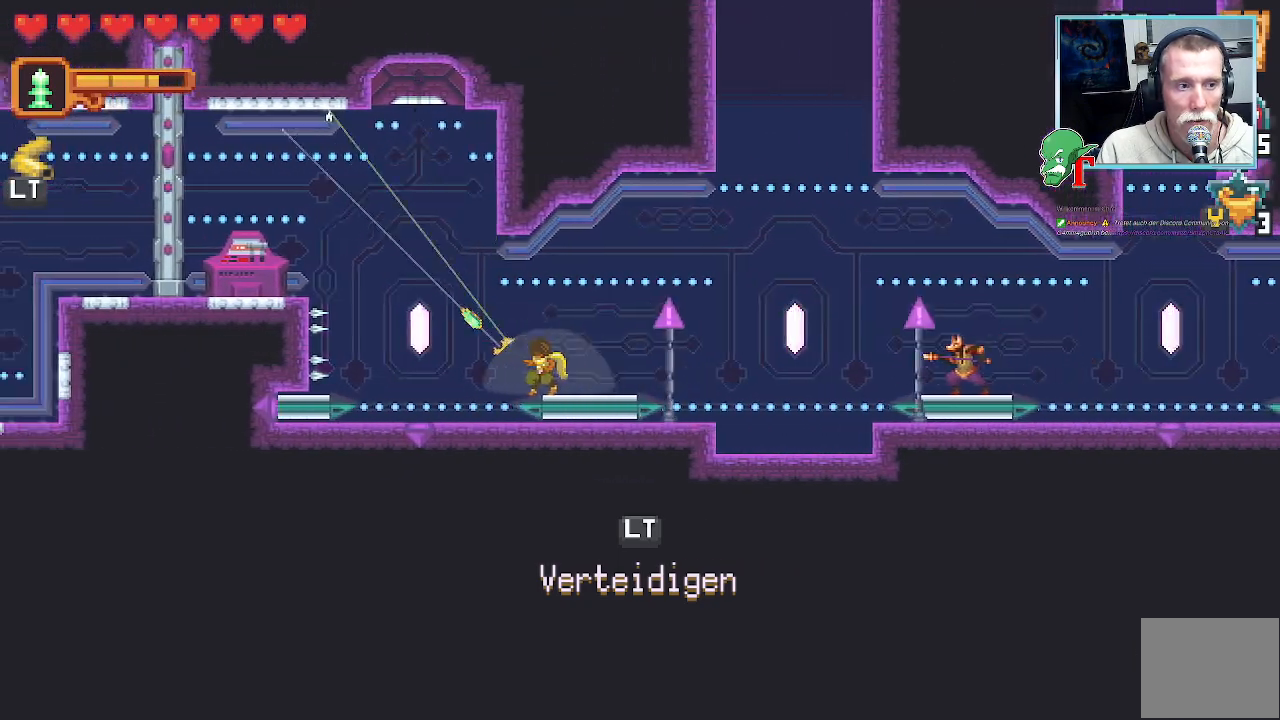
{"buttons": [], "left_stick": "up-left", "right_stick": "center", "events": []}
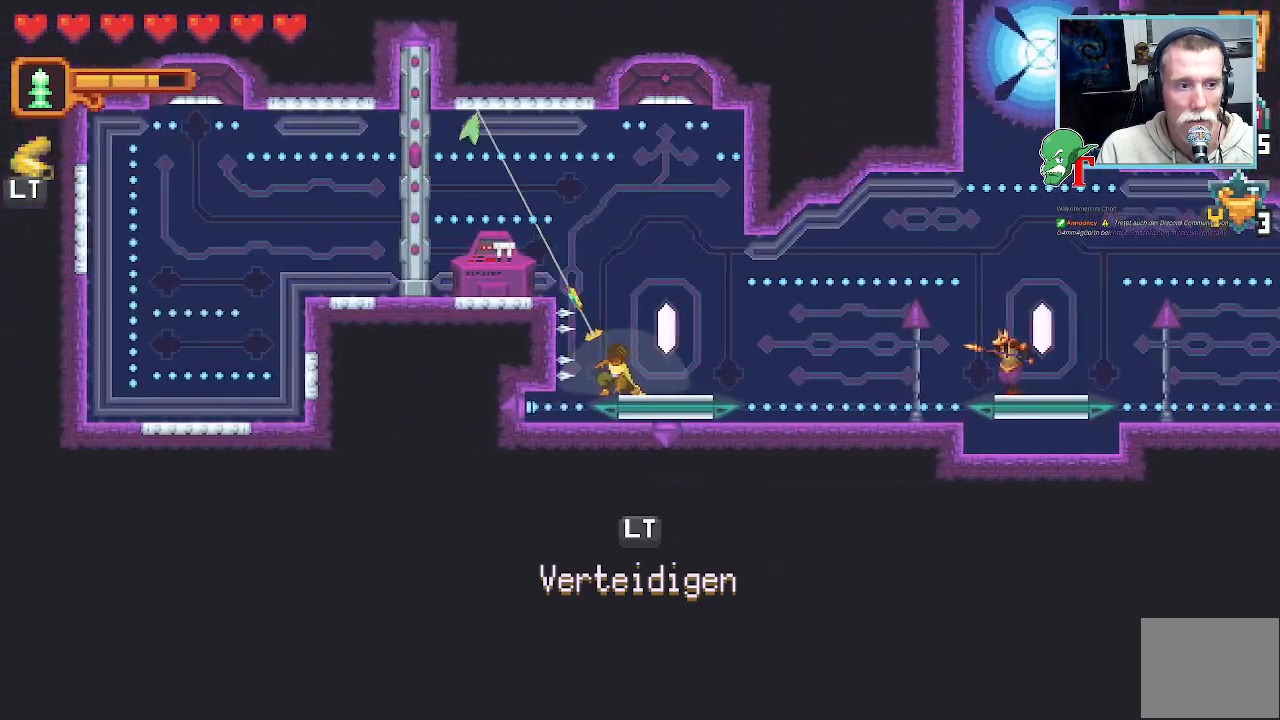
{"buttons": [], "left_stick": "up-left", "right_stick": "center", "events": [[101, "CROSS", "down"], [269, "CROSS", "up"]]}
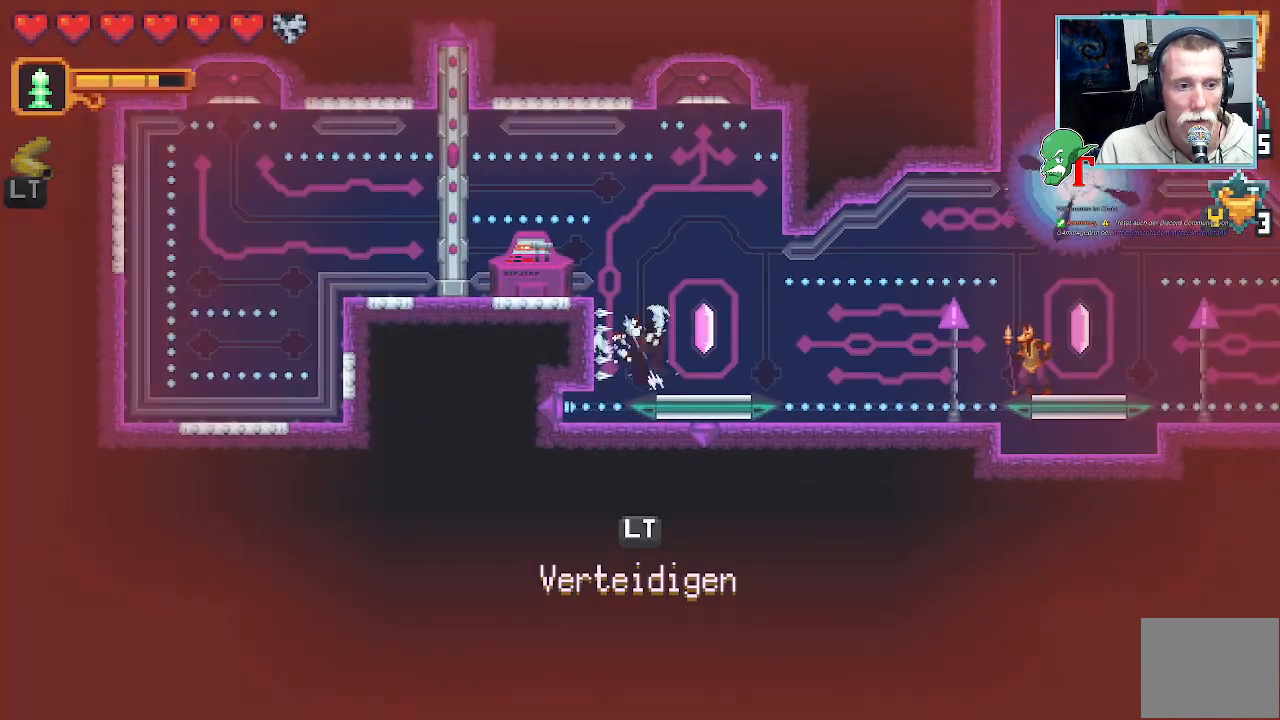
{"buttons": ["CROSS"], "left_stick": "up", "right_stick": "center", "events": [[50, "left_stick", "up"], [386, "CROSS", "down"]]}
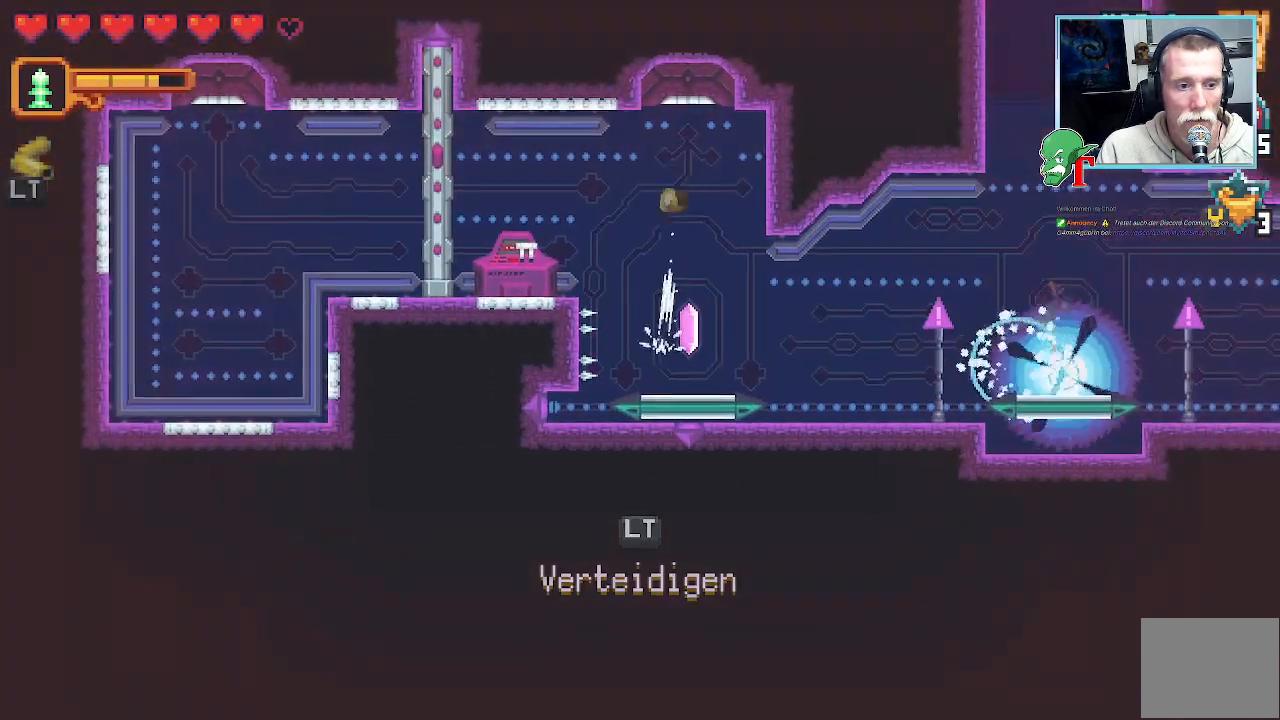
{"buttons": [], "left_stick": "left", "right_stick": "center", "events": [[84, "CROSS", "up"], [201, "left_stick", "up-left"], [470, "left_stick", "left"]]}
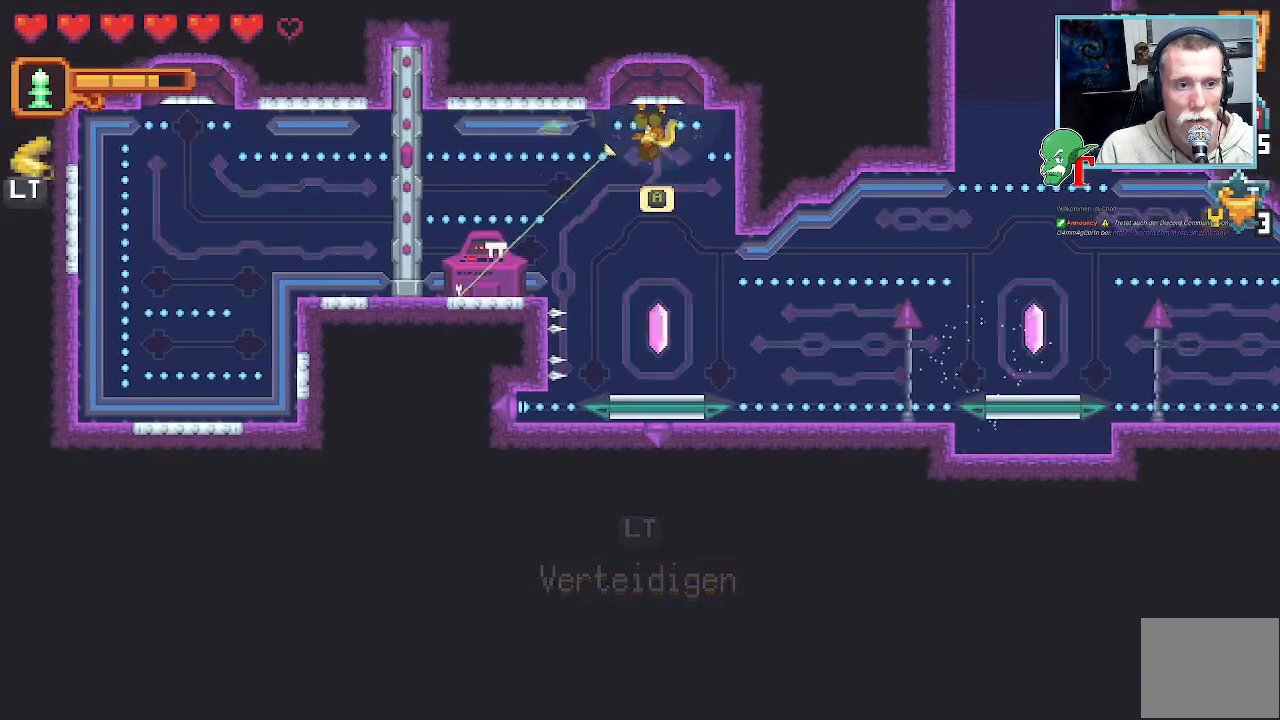
{"buttons": [], "left_stick": "left", "right_stick": "center", "events": []}
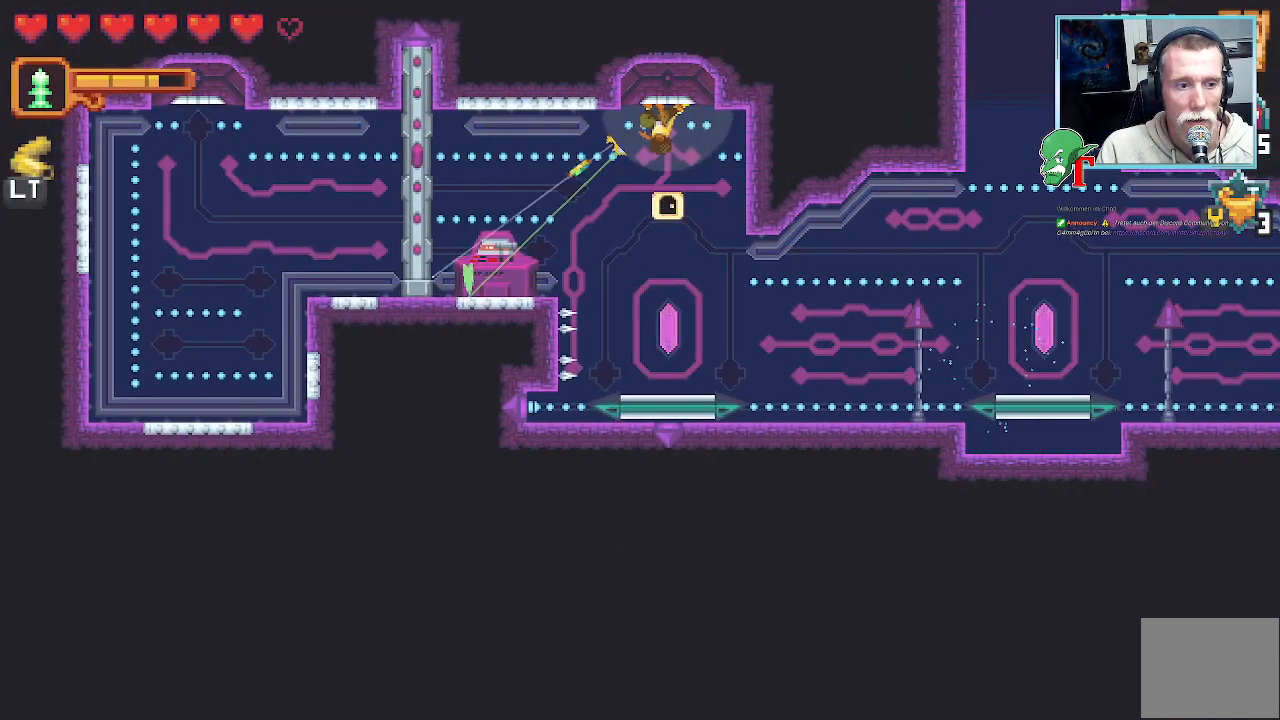
{"buttons": [], "left_stick": "center", "right_stick": "center", "events": [[101, "CROSS", "down"], [252, "CROSS", "up"], [303, "left_stick", "center"]]}
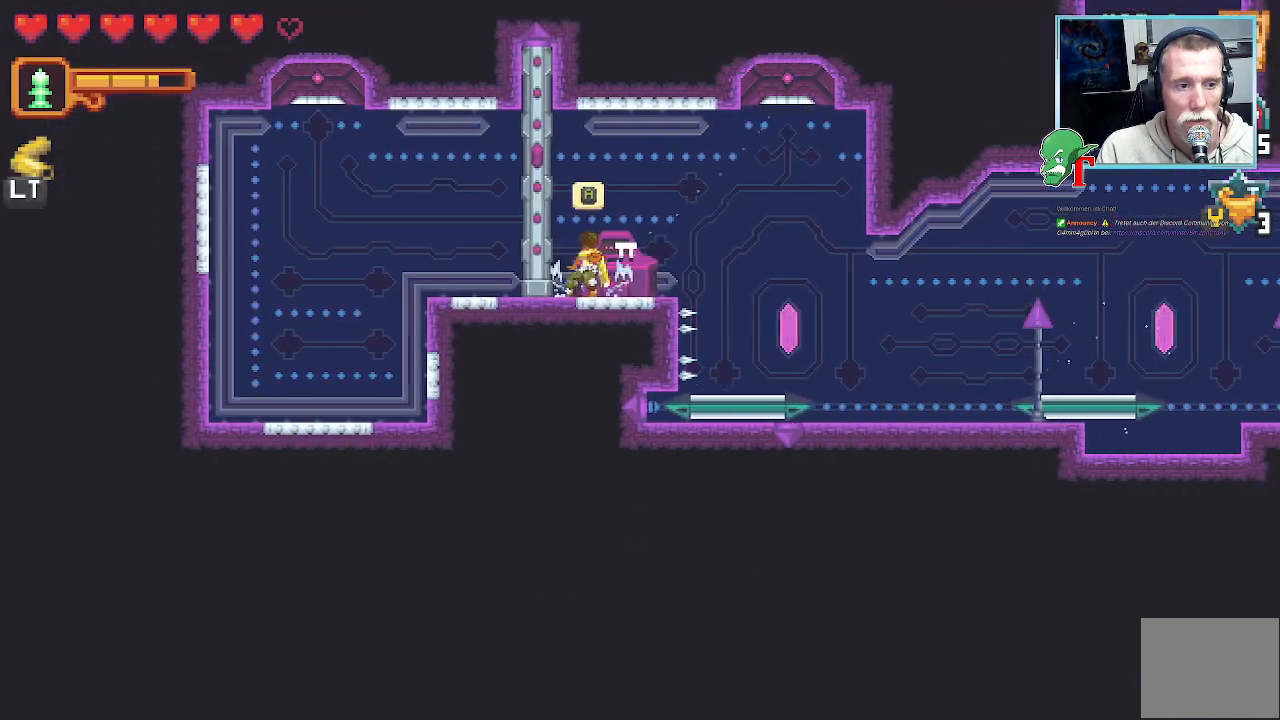
{"buttons": [], "left_stick": "center", "right_stick": "center", "events": [[101, "CROSS", "down"], [285, "CROSS", "up"]]}
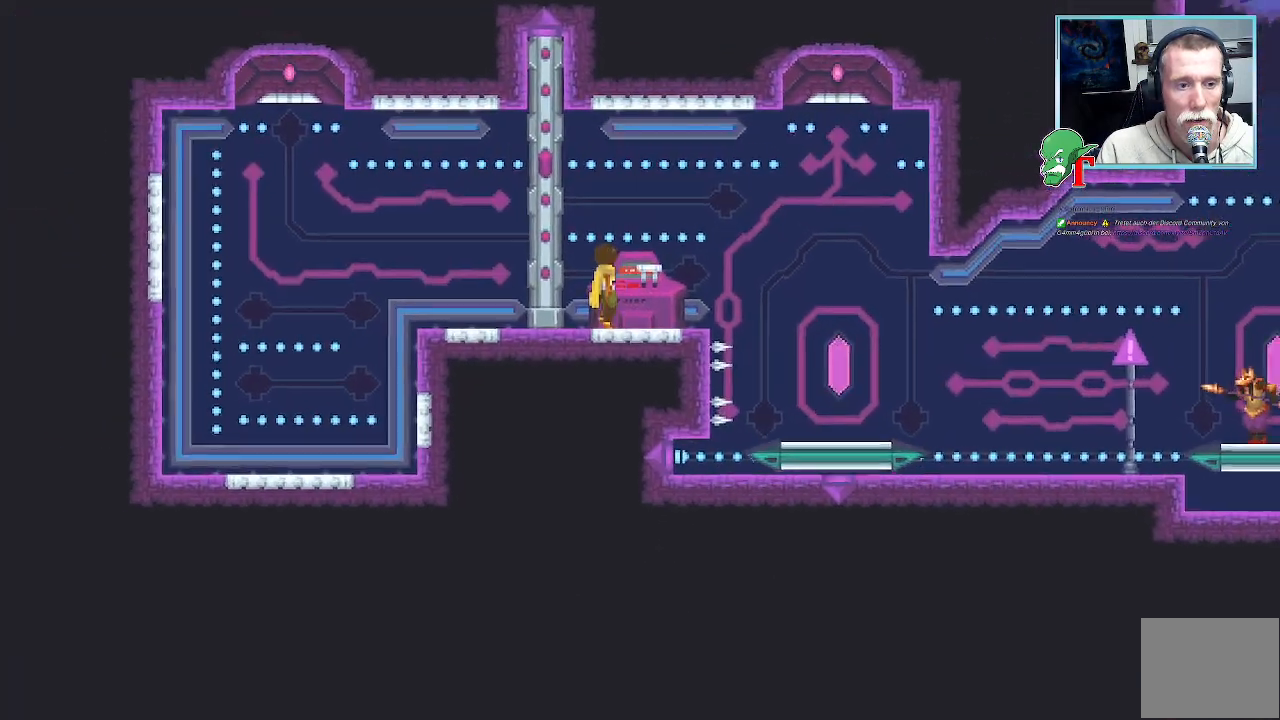
{"buttons": [], "left_stick": "up-right", "right_stick": "center", "events": [[302, "left_stick", "up-right"]]}
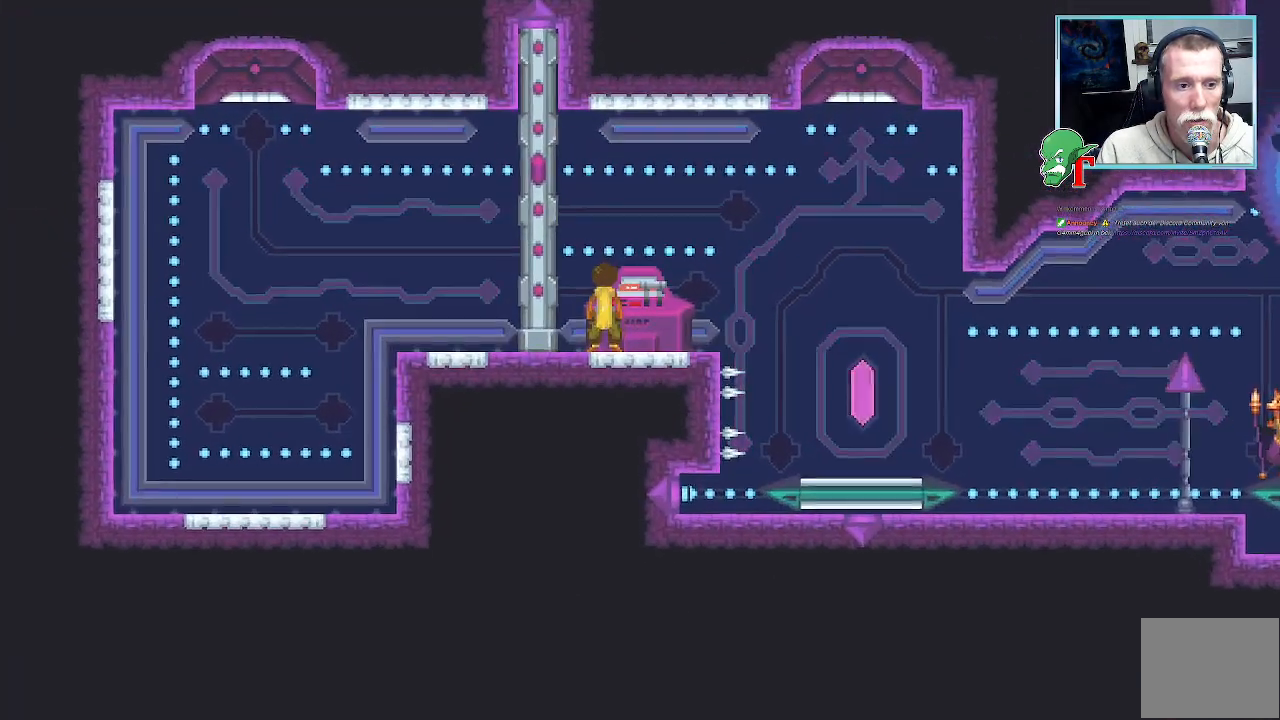
{"buttons": [], "left_stick": "center", "right_stick": "center", "events": [[67, "left_stick", "center"]]}
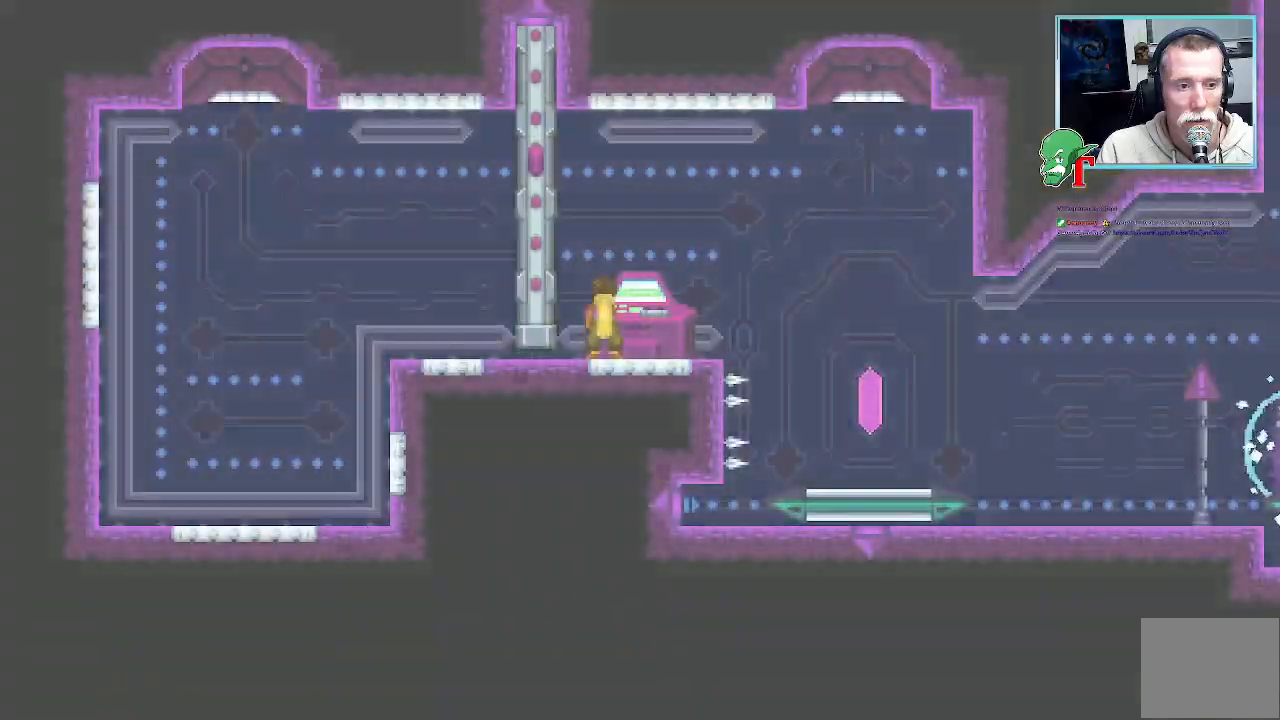
{"buttons": [], "left_stick": "up-right", "right_stick": "center", "events": [[420, "left_stick", "up-right"]]}
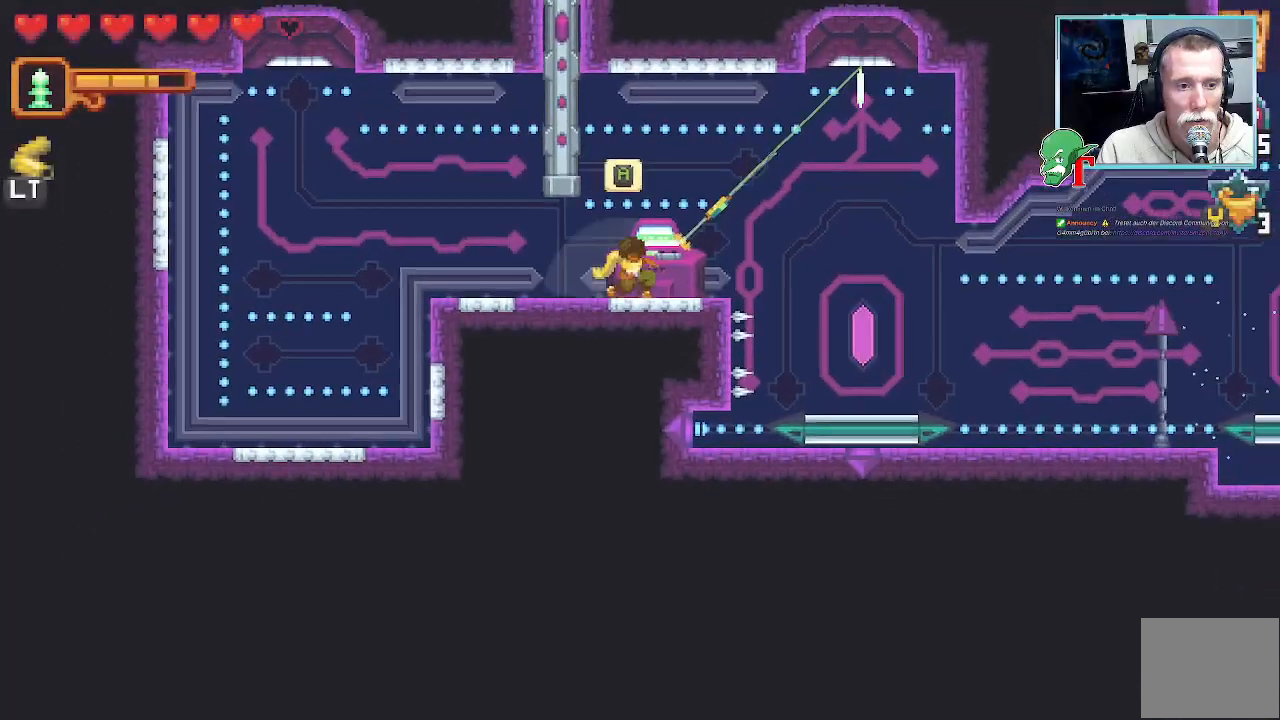
{"buttons": [], "left_stick": "center", "right_stick": "center", "events": [[302, "CROSS", "down"], [487, "CROSS", "up"], [487, "left_stick", "center"]]}
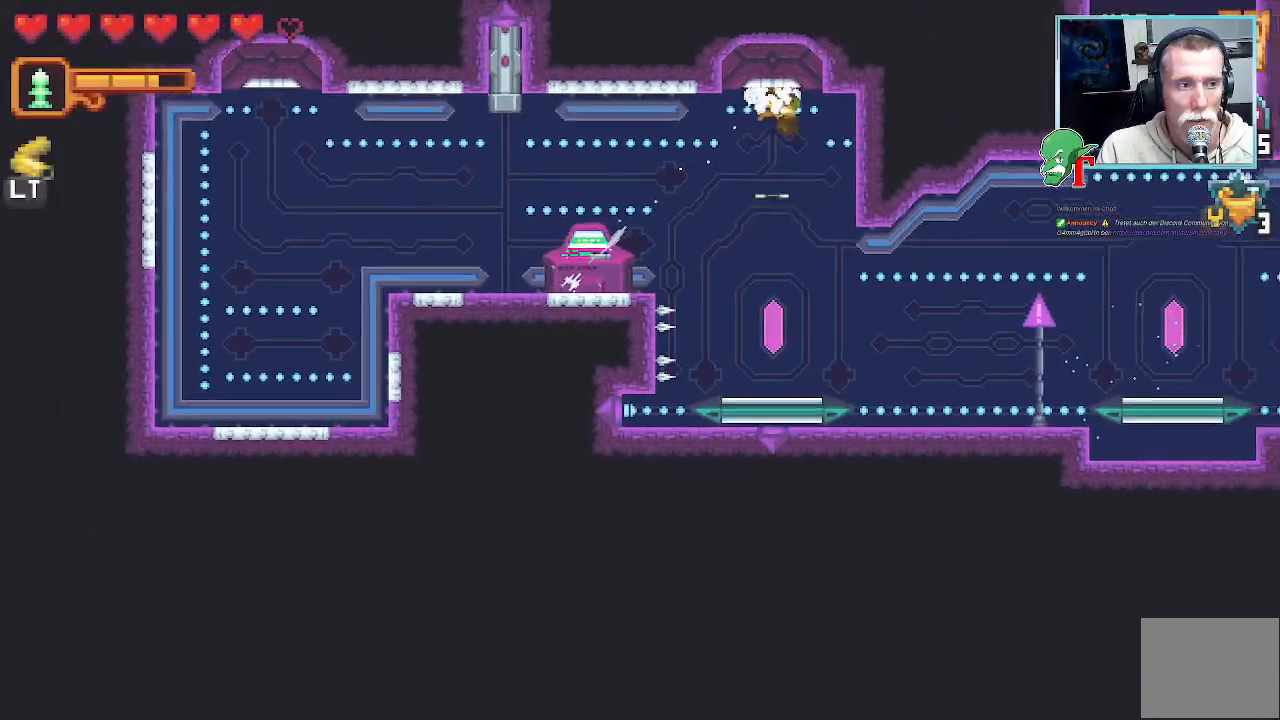
{"buttons": [], "left_stick": "center", "right_stick": "center", "events": []}
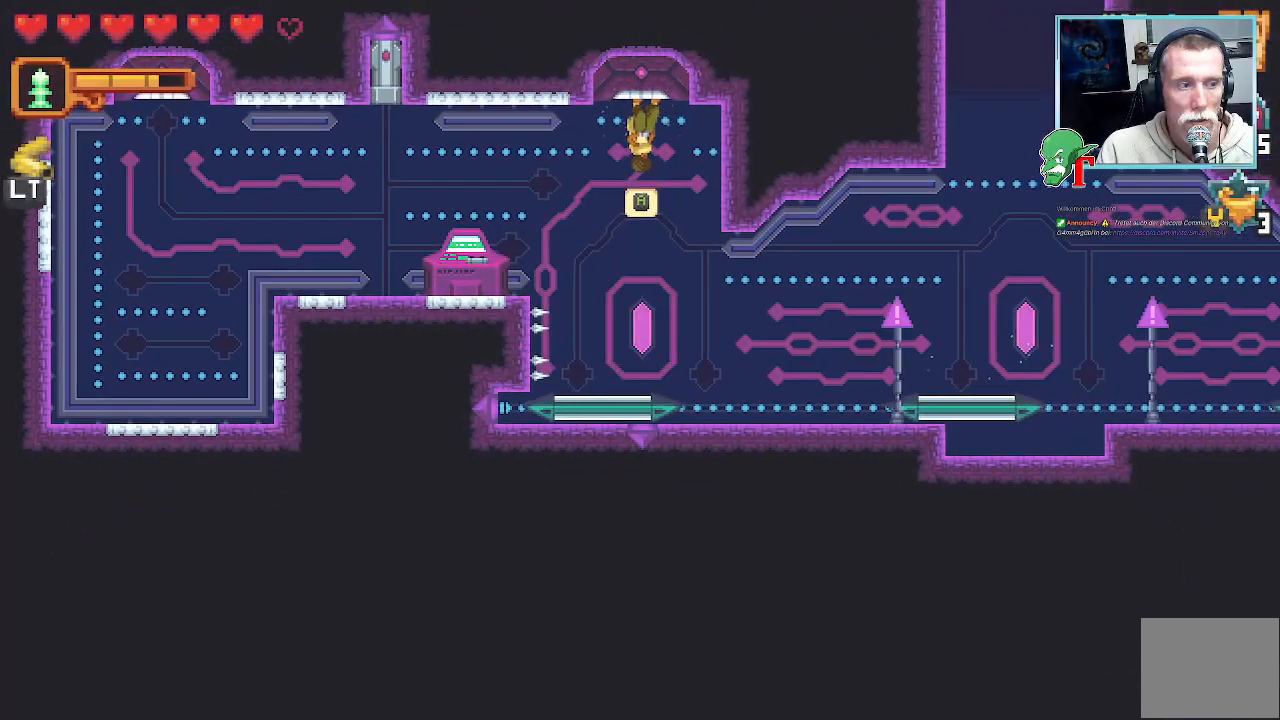
{"buttons": [], "left_stick": "center", "right_stick": "center", "events": [[201, "CROSS", "down"], [386, "CROSS", "up"]]}
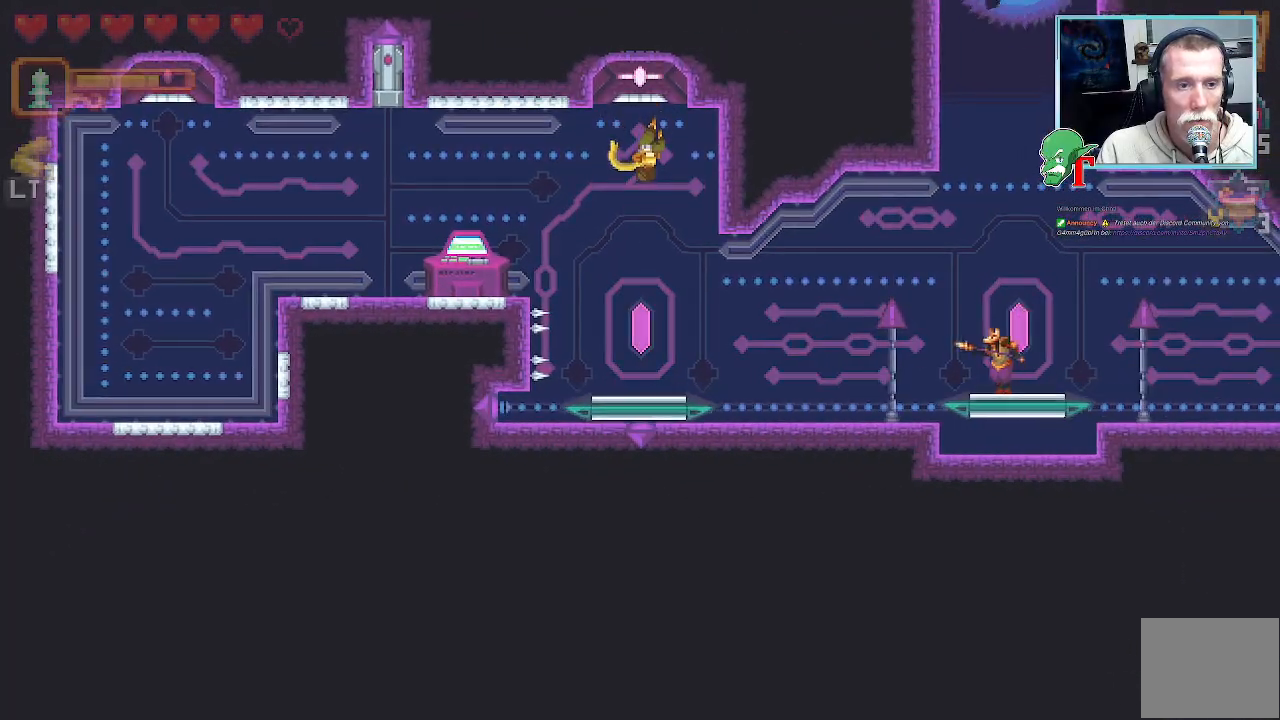
{"buttons": [], "left_stick": "center", "right_stick": "center", "events": []}
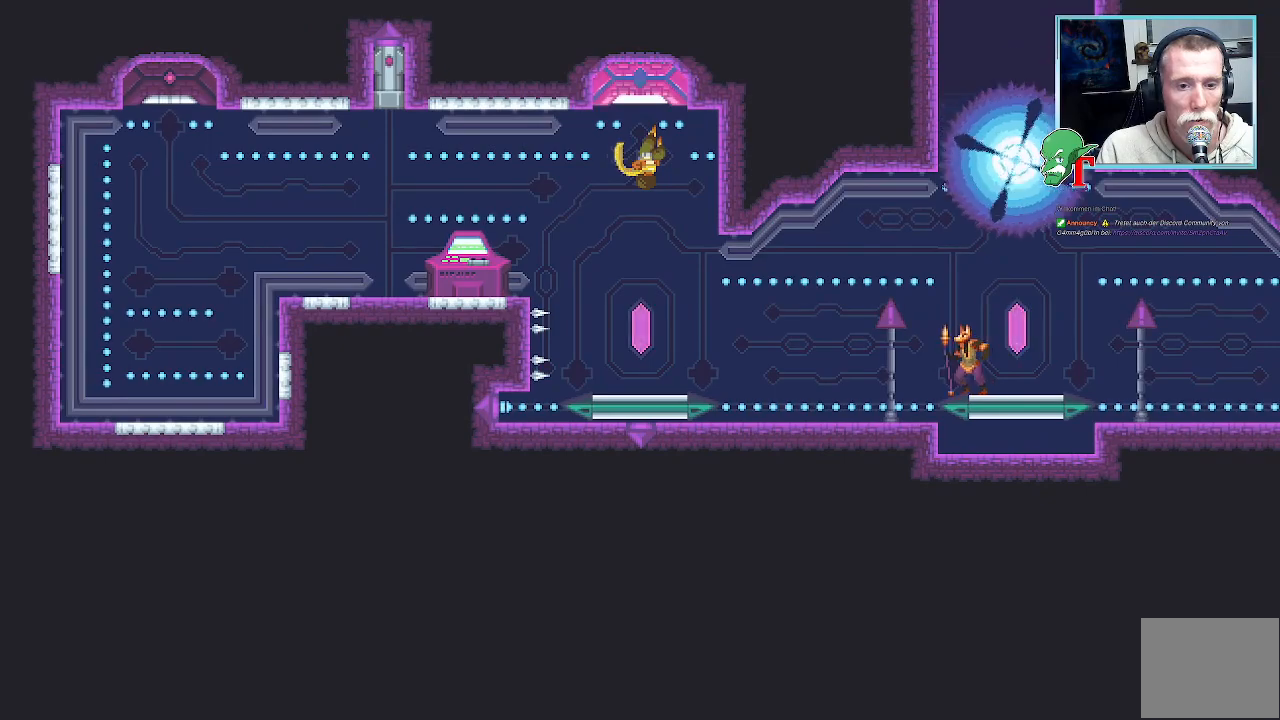
{"buttons": [], "left_stick": "center", "right_stick": "center", "events": []}
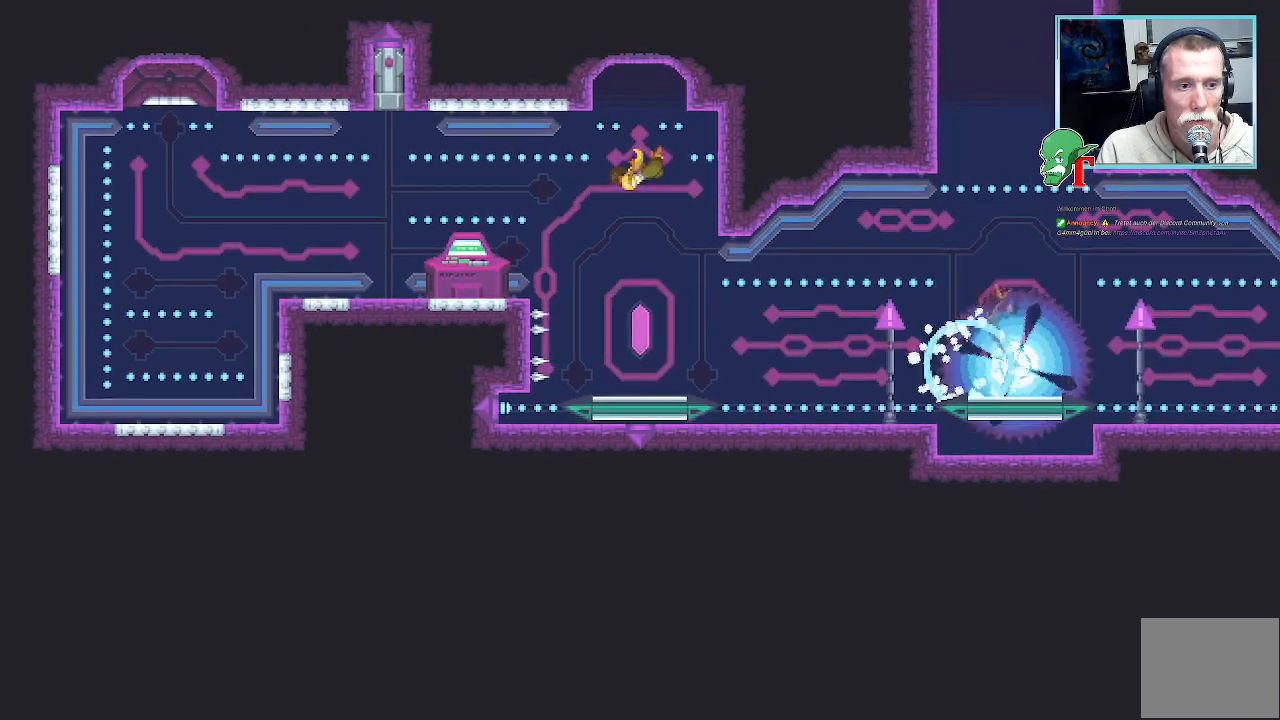
{"buttons": [], "left_stick": "center", "right_stick": "center", "events": []}
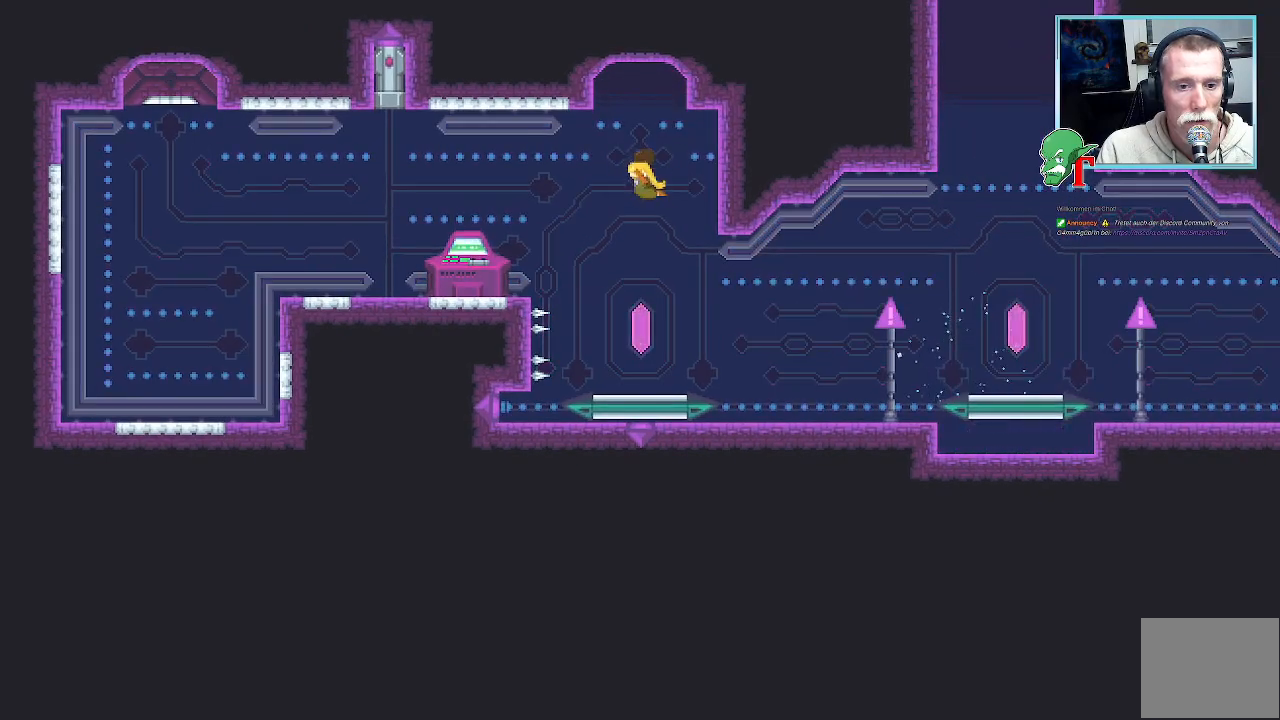
{"buttons": [], "left_stick": "center", "right_stick": "center", "events": []}
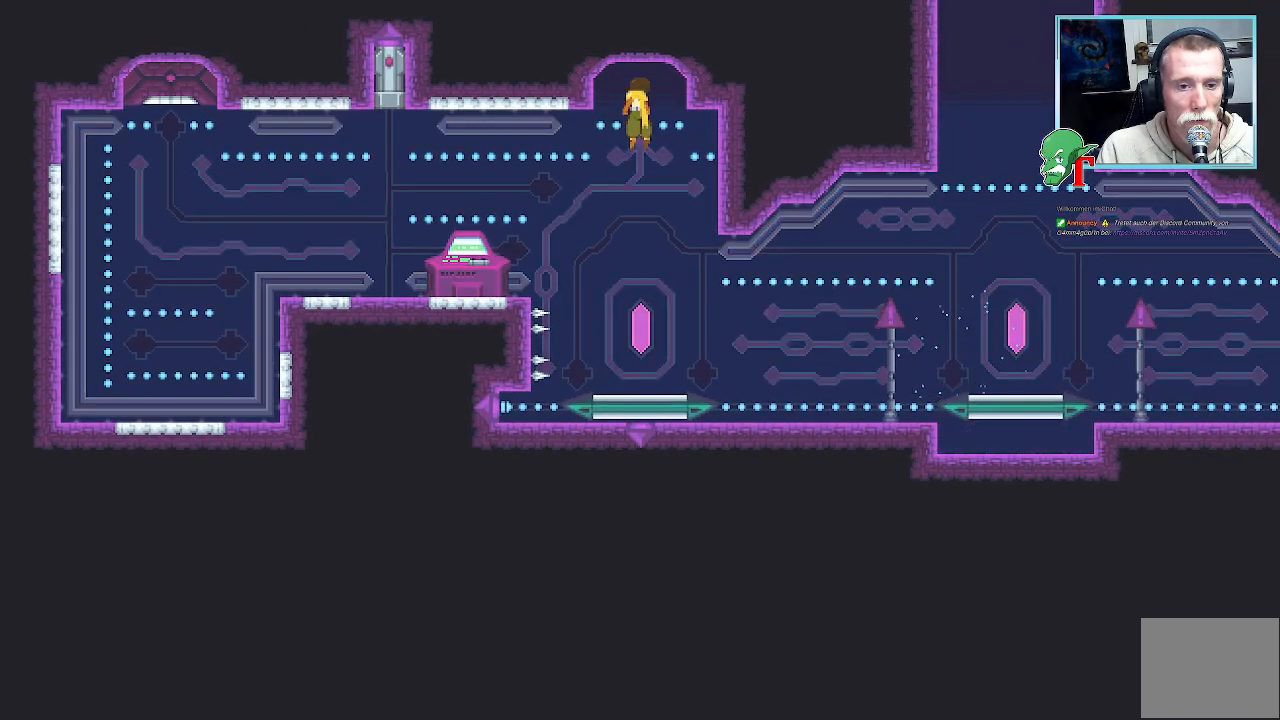
{"buttons": [], "left_stick": "center", "right_stick": "center", "events": []}
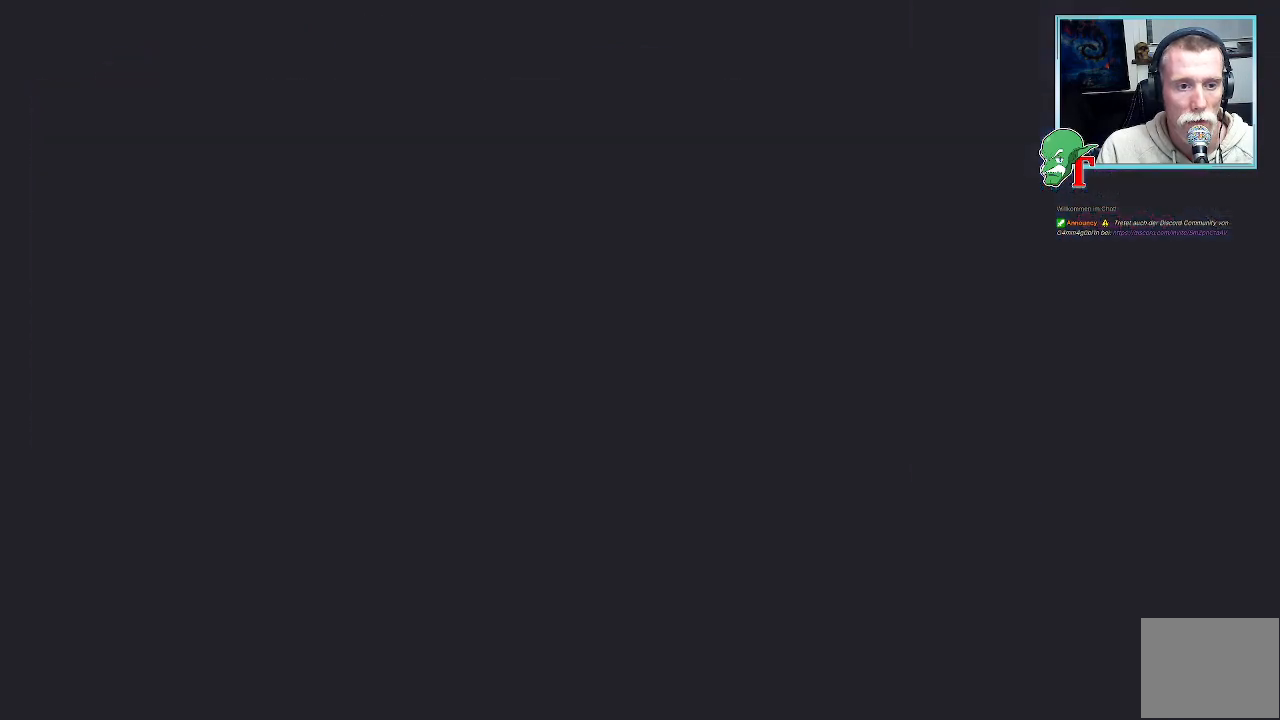
{"buttons": [], "left_stick": "center", "right_stick": "center", "events": []}
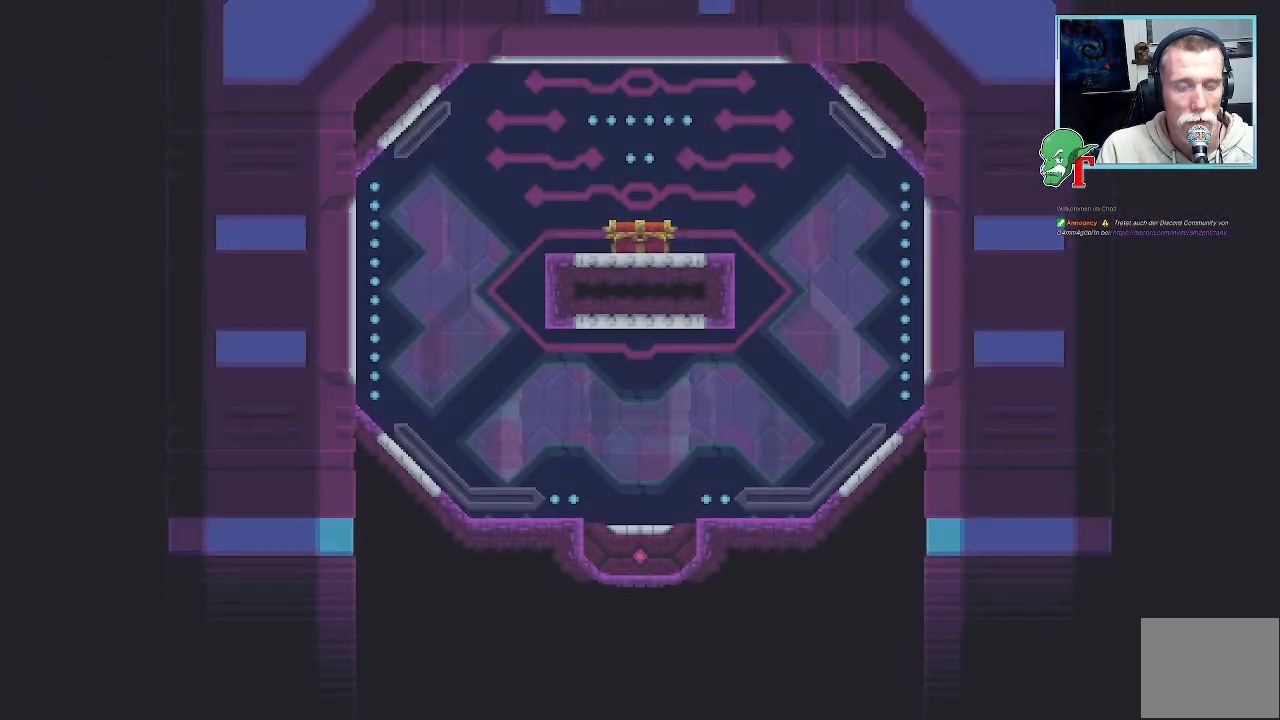
{"buttons": [], "left_stick": "center", "right_stick": "center", "events": []}
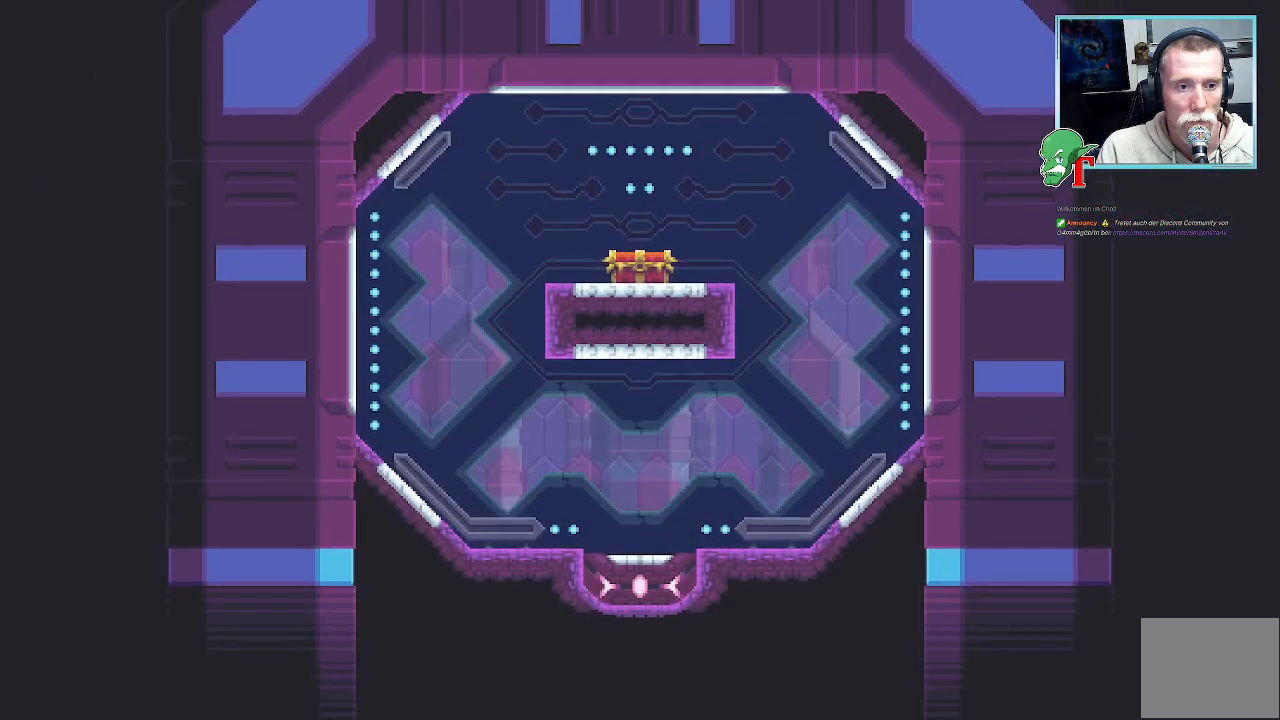
{"buttons": [], "left_stick": "center", "right_stick": "center", "events": []}
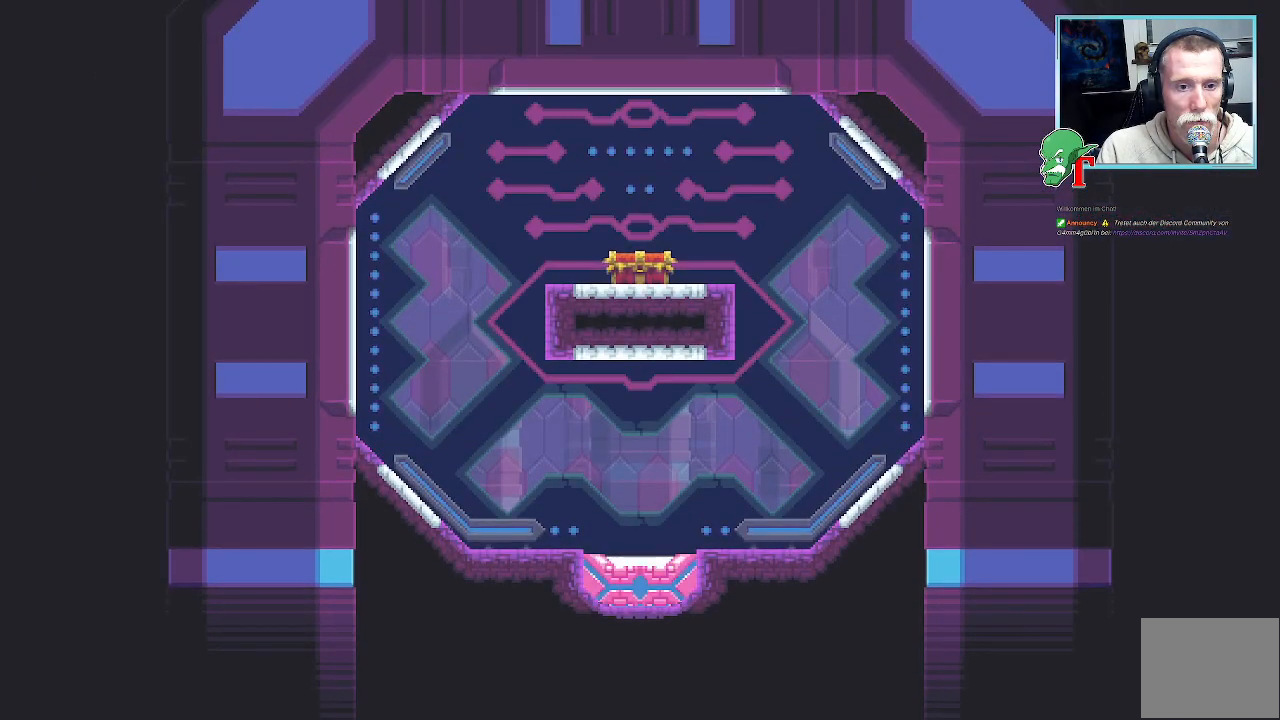
{"buttons": [], "left_stick": "up-right", "right_stick": "center", "events": [[118, "left_stick", "up-right"]]}
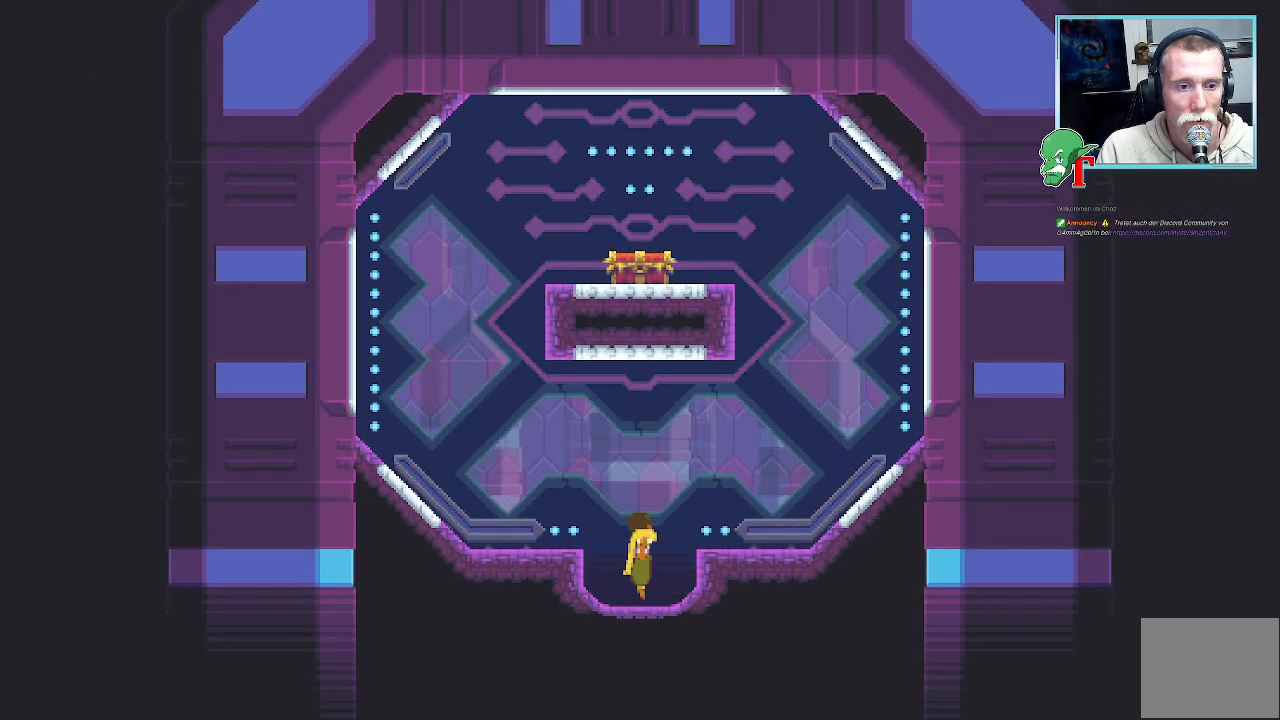
{"buttons": [], "left_stick": "up-right", "right_stick": "center", "events": [[184, "left_stick", "center"], [369, "left_stick", "up-right"]]}